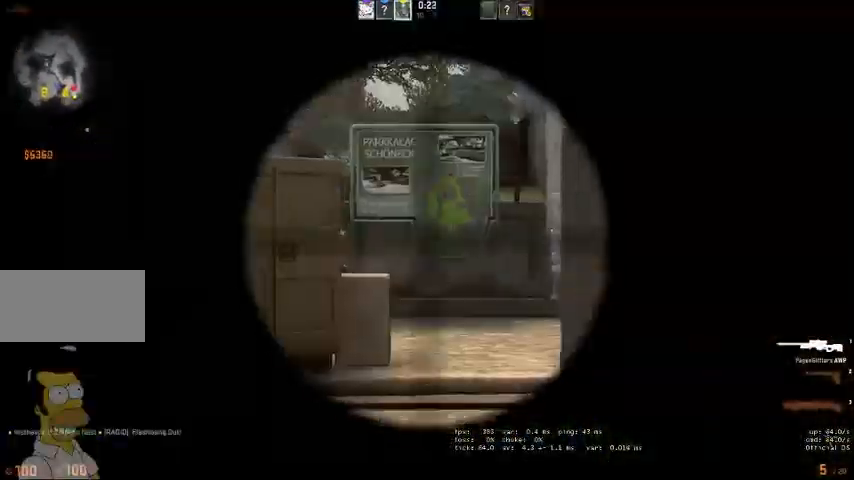
Gameplay with keyboard and mouse; each line is a JSON object with the keys and mouse buttons held at the frame after it. "events" lists presses ("down") and releases ("up") of "a", "ctrl", "d", "e", "q", "s", "shift", "space", "w", "mouse_left", "mouse_wheel" and "mouse_right" between this image and that frame as [ms after this image, input, new state], when the widget could be followed in between. "mouse_left", "mouse_wheel", "mouse_right" = the "left", "wheel", "right" buttons of the "mouse" list. No other keys are recorded. "wheel" means that the mouse wheel is clicked or scrolled. Mouse movement is not recorded. Not read: mouse_mb4.
{"keys": ["d"], "mouse": [], "events": [[33, "mouse_right", "up"], [100, "d", "up"], [233, "mouse_left", "down"], [266, "d", "down"], [266, "q", "down"], [333, "q", "up"], [366, "mouse_left", "up"], [400, "q", "down"], [466, "q", "up"]]}
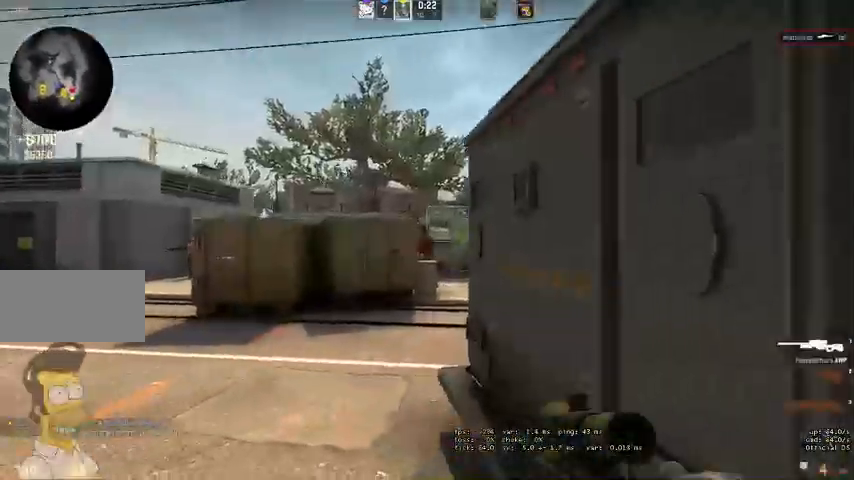
{"keys": ["a"], "mouse": [], "events": [[266, "s", "down"], [400, "s", "up"], [433, "a", "down"], [500, "d", "up"]]}
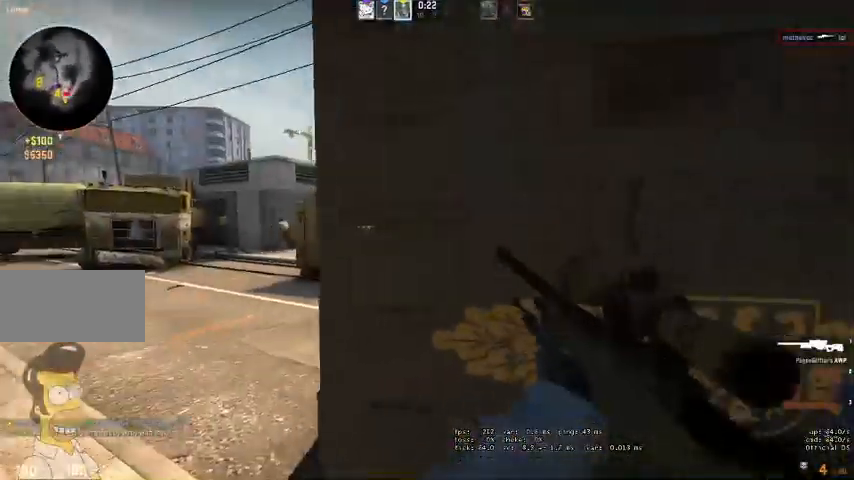
{"keys": ["a"], "mouse": [], "events": [[66, "w", "down"], [300, "w", "up"]]}
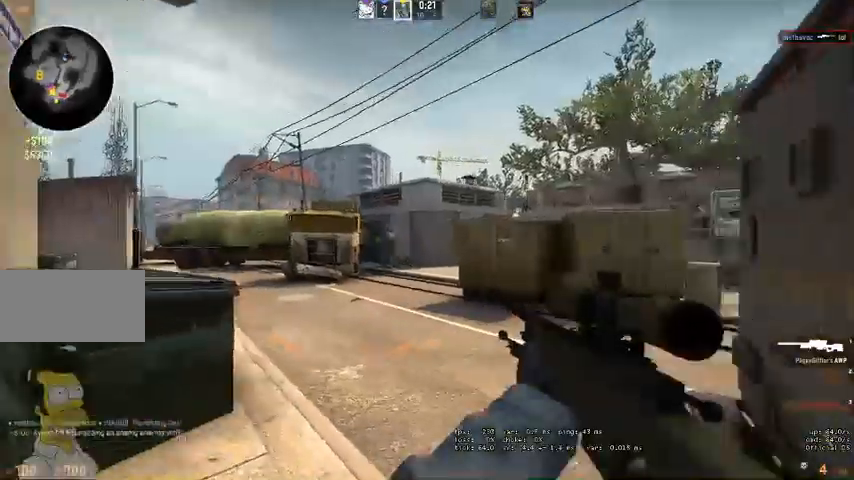
{"keys": ["a"], "mouse": ["left"], "events": [[166, "mouse_right", "down"], [200, "d", "down"], [233, "a", "up"], [266, "d", "up"], [266, "mouse_right", "up"], [400, "mouse_left", "down"], [433, "a", "down"]]}
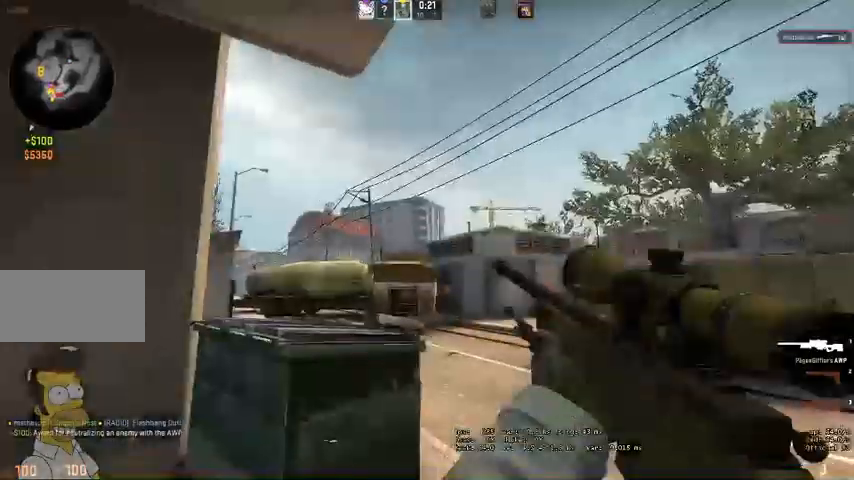
{"keys": ["s"], "mouse": [], "events": [[66, "mouse_left", "up"], [166, "s", "down"], [366, "space", "down"], [466, "space", "up"], [500, "a", "up"]]}
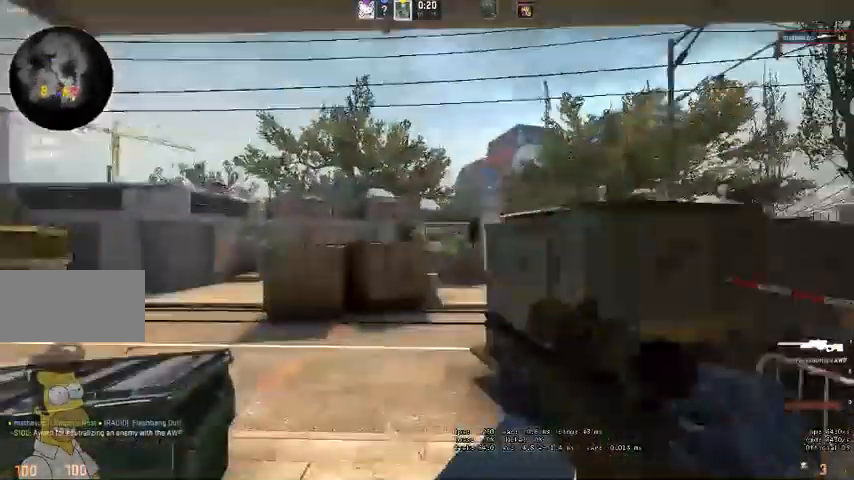
{"keys": ["a"], "mouse": [], "events": [[200, "a", "down"], [266, "s", "up"]]}
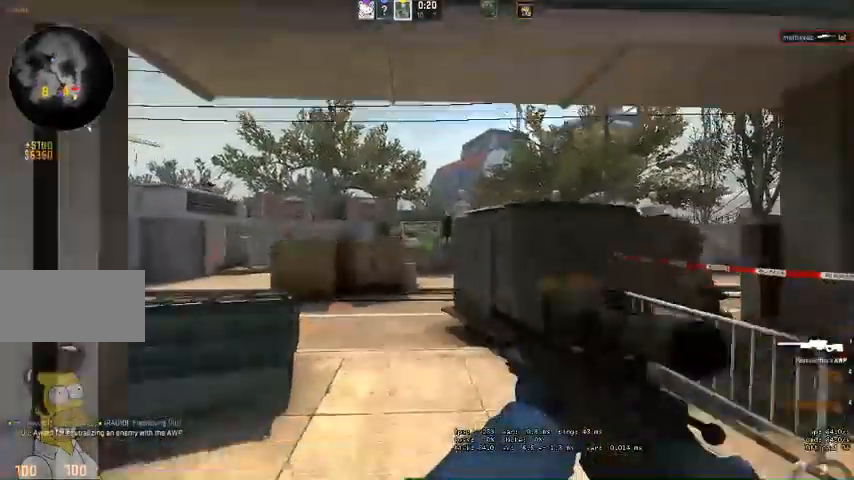
{"keys": ["a"], "mouse": [], "events": []}
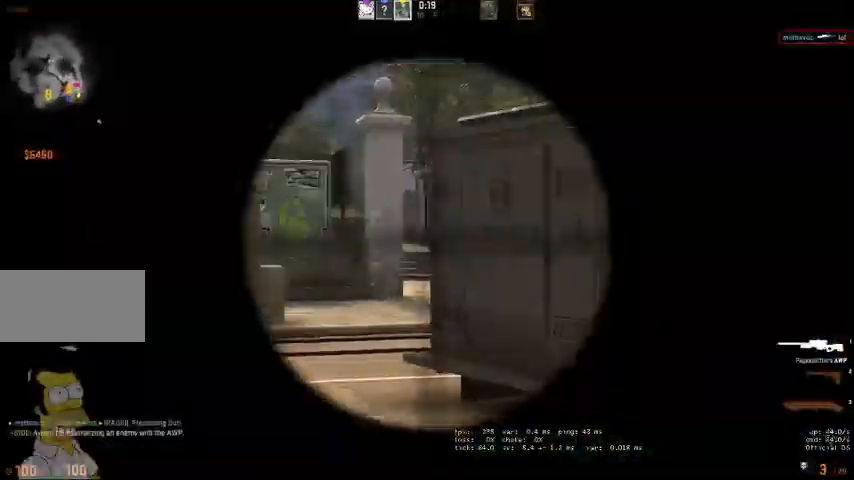
{"keys": [], "mouse": [], "events": [[33, "d", "down"], [66, "d", "up"], [100, "a", "up"], [300, "a", "down"], [400, "a", "up"]]}
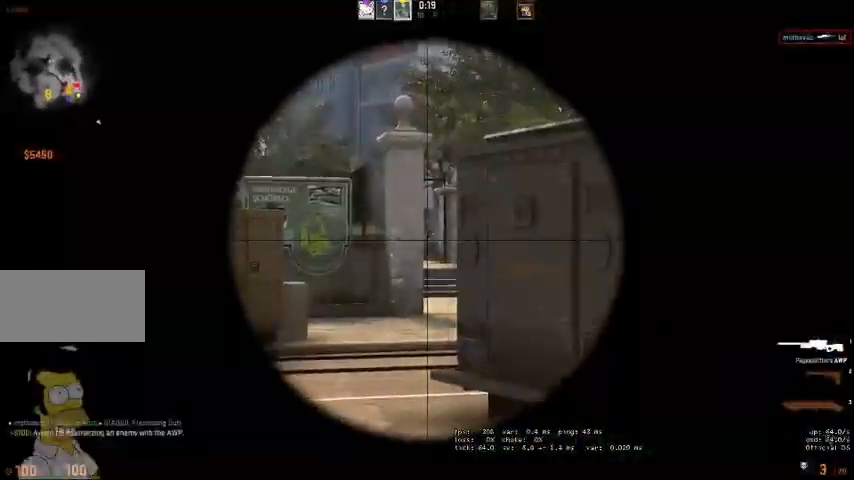
{"keys": ["d"], "mouse": [], "events": [[200, "d", "down"], [200, "mouse_left", "down"], [233, "q", "down"], [300, "mouse_left", "up"], [300, "q", "up"], [366, "q", "down"], [400, "q", "up"]]}
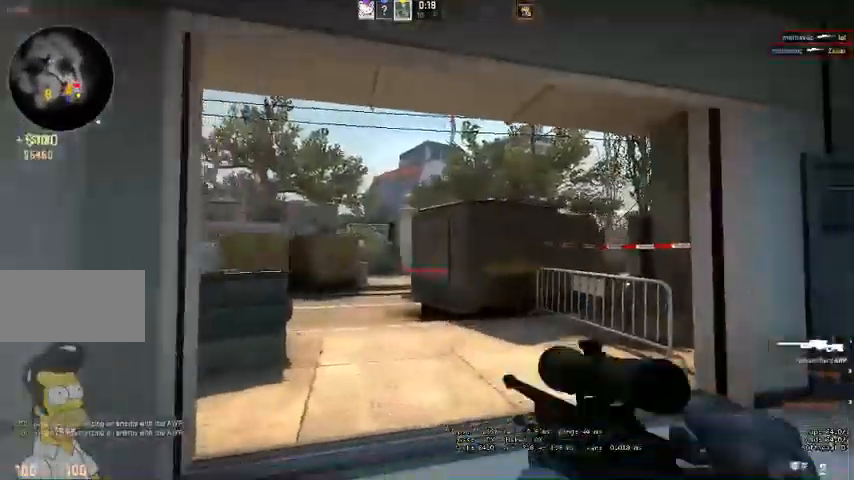
{"keys": ["w"], "mouse": [], "events": [[200, "s", "down"], [400, "s", "up"], [500, "d", "up"], [500, "w", "down"]]}
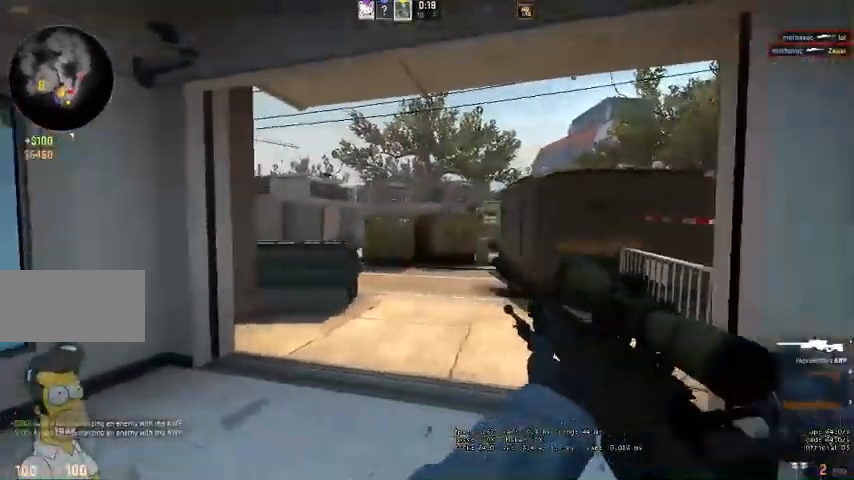
{"keys": ["d"], "mouse": [], "events": [[366, "a", "down"], [433, "a", "up"], [433, "d", "down"], [466, "w", "up"]]}
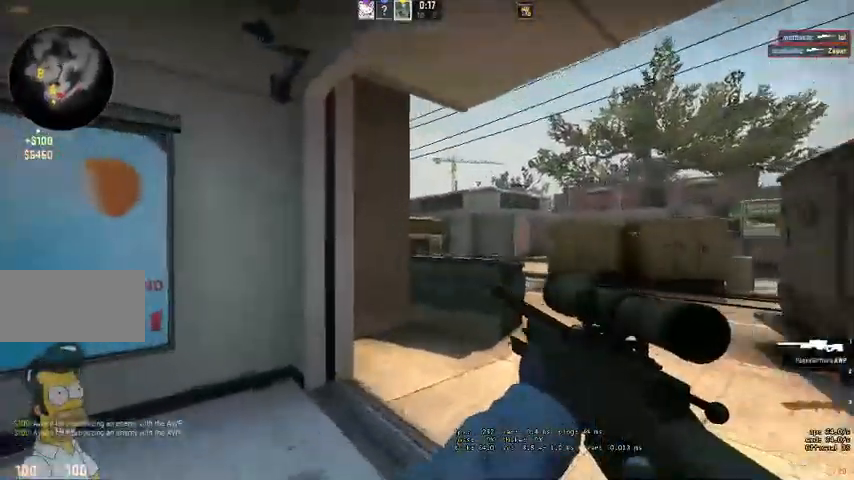
{"keys": ["a"], "mouse": [], "events": [[333, "mouse_right", "down"], [433, "a", "down"], [433, "mouse_right", "up"], [466, "d", "up"]]}
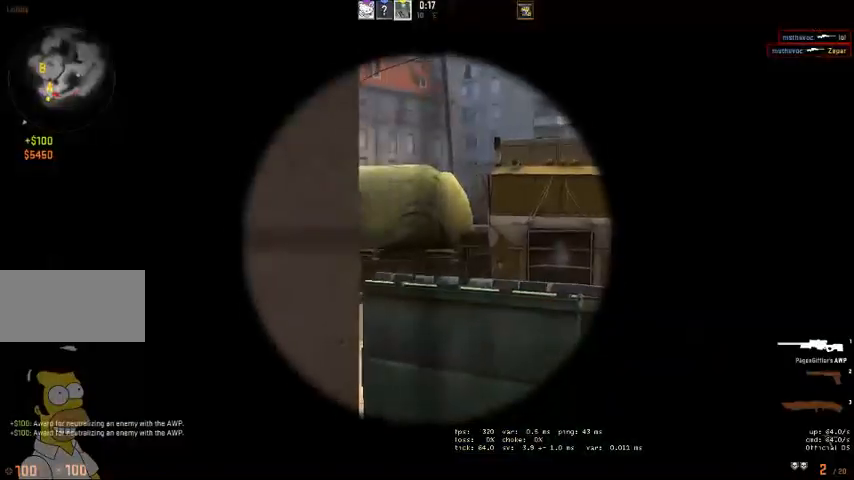
{"keys": ["d"], "mouse": [], "events": [[33, "a", "up"], [66, "d", "down"]]}
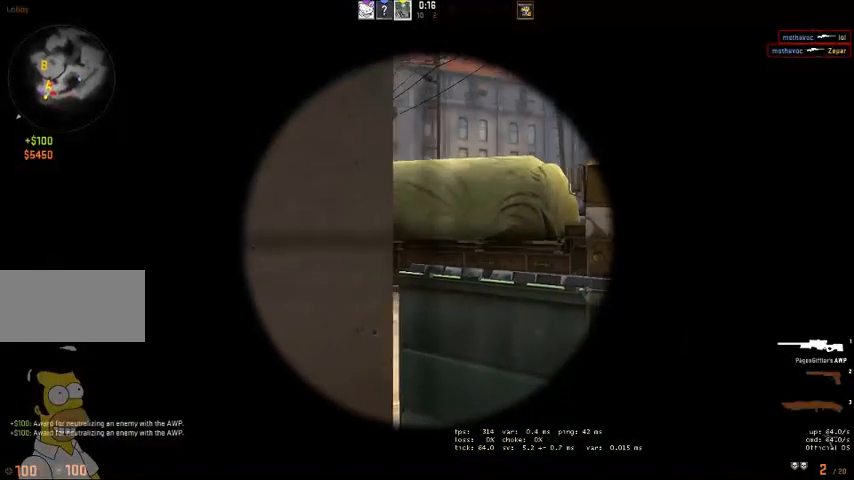
{"keys": ["s"], "mouse": [], "events": [[400, "d", "up"], [466, "s", "down"]]}
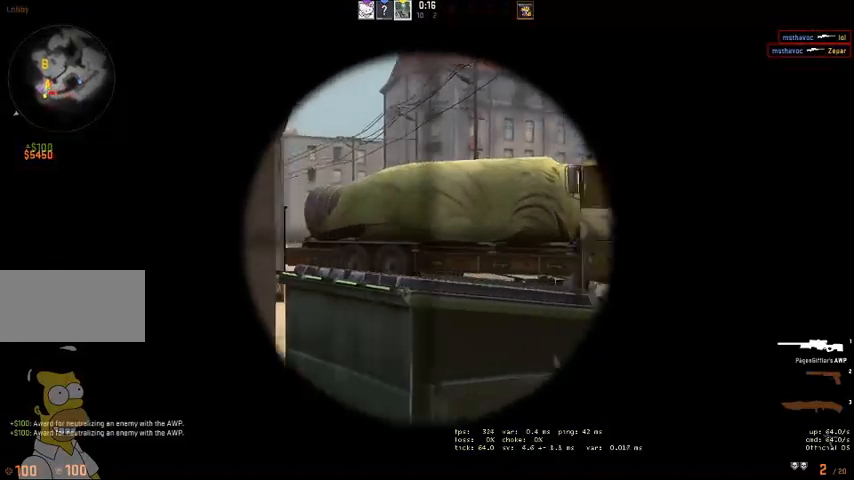
{"keys": [], "mouse": [], "events": [[100, "d", "down"], [133, "s", "up"], [366, "d", "up"], [400, "a", "down"], [500, "a", "up"]]}
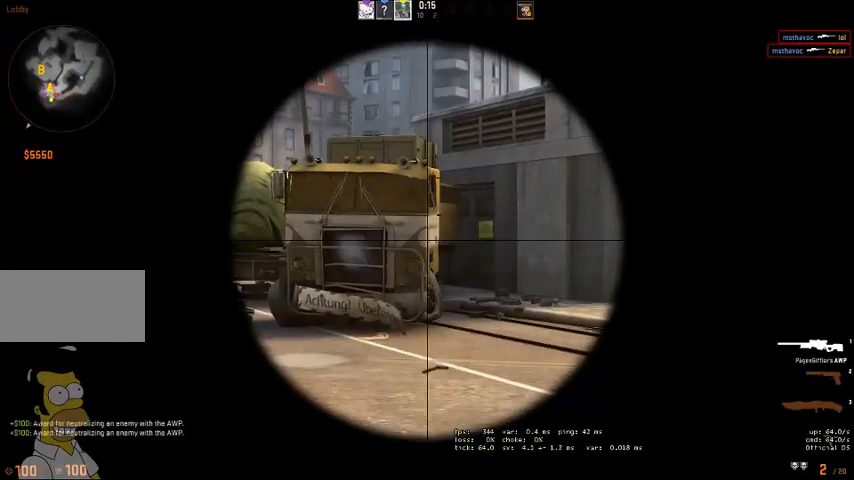
{"keys": ["d"], "mouse": [], "events": [[133, "a", "down"], [233, "a", "up"], [233, "d", "down"]]}
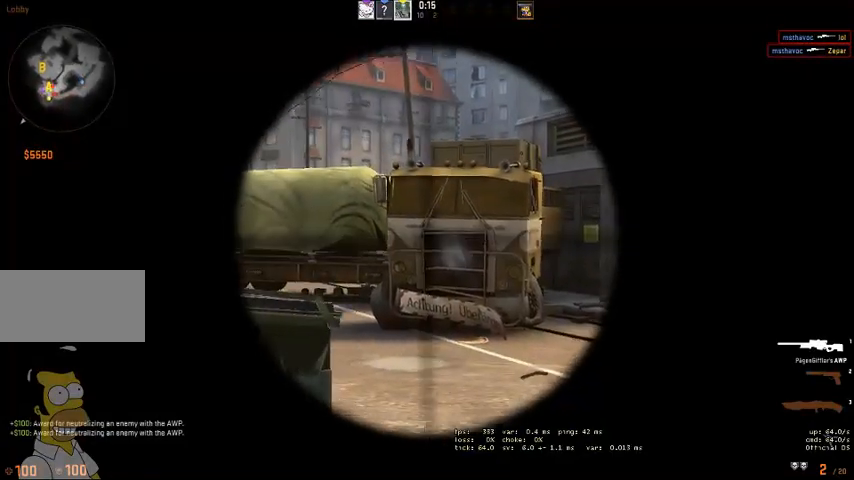
{"keys": ["a"], "mouse": [], "events": [[200, "d", "up"], [266, "a", "down"], [400, "a", "up"], [500, "a", "down"]]}
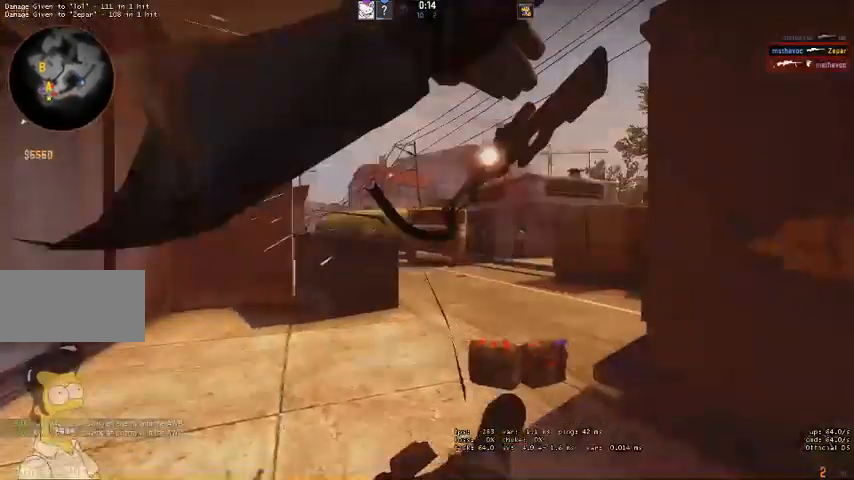
{"keys": [], "mouse": [], "events": [[166, "a", "up"]]}
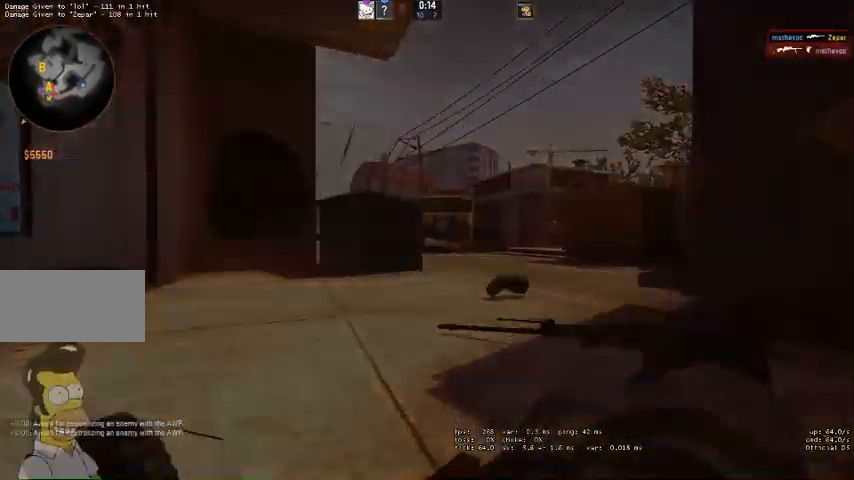
{"keys": [], "mouse": [], "events": []}
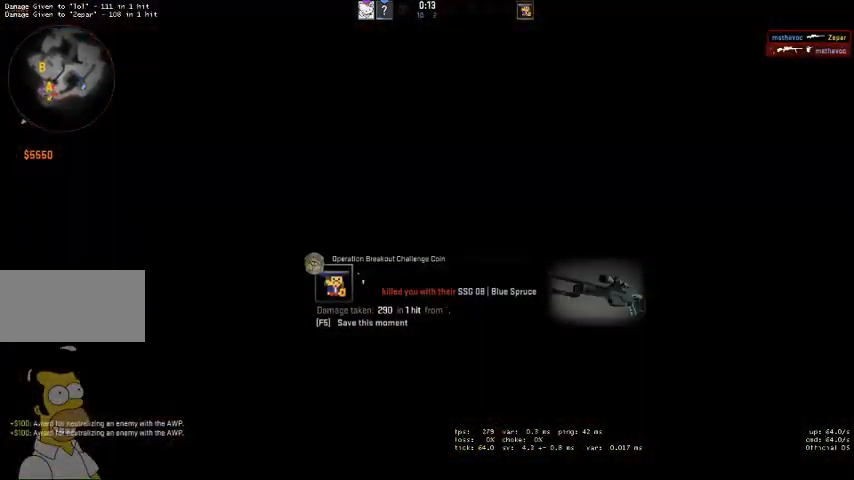
{"keys": [], "mouse": [], "events": []}
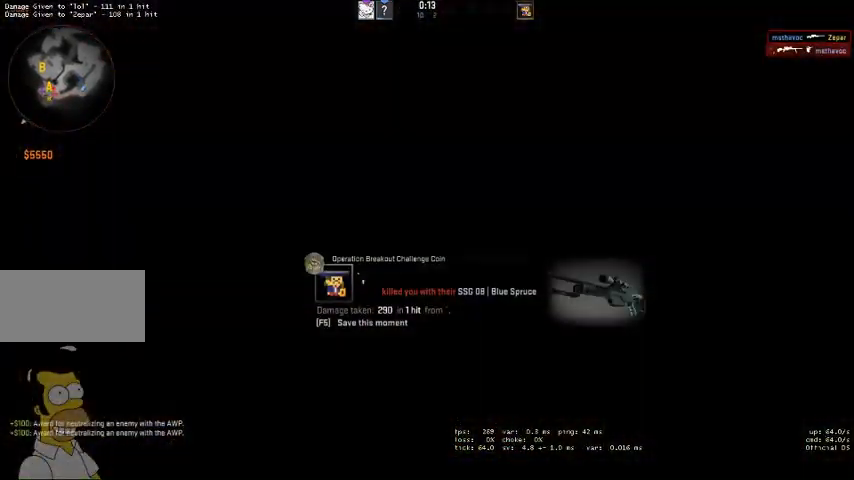
{"keys": [], "mouse": [], "events": [[333, "space", "down"], [400, "space", "up"]]}
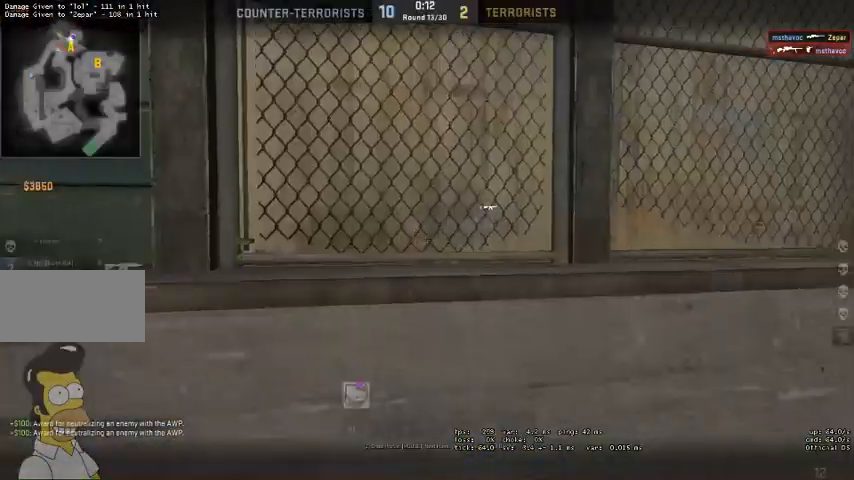
{"keys": [], "mouse": [], "events": []}
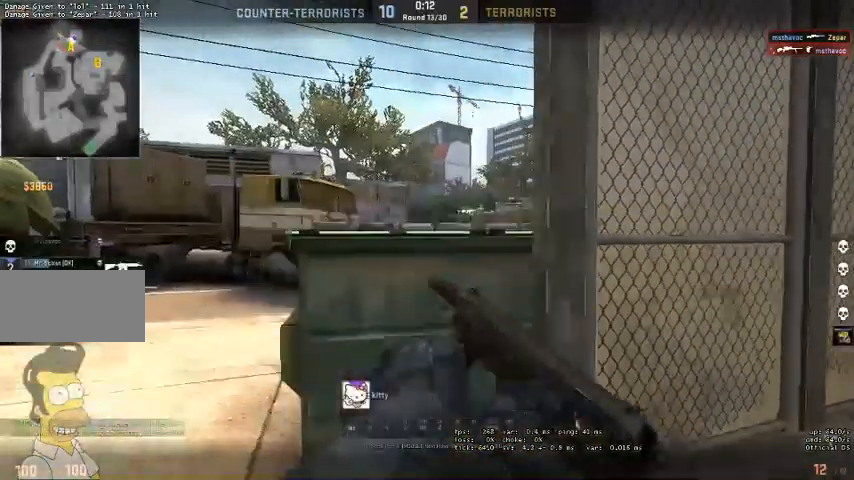
{"keys": [], "mouse": [], "events": []}
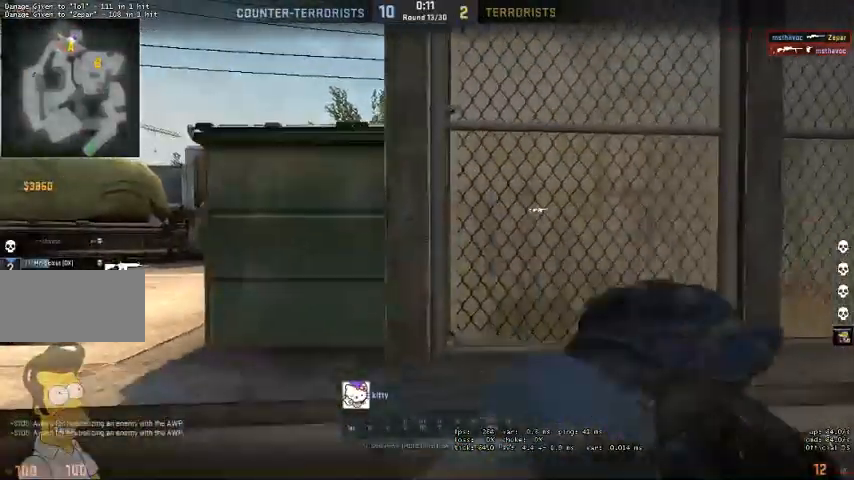
{"keys": [], "mouse": [], "events": []}
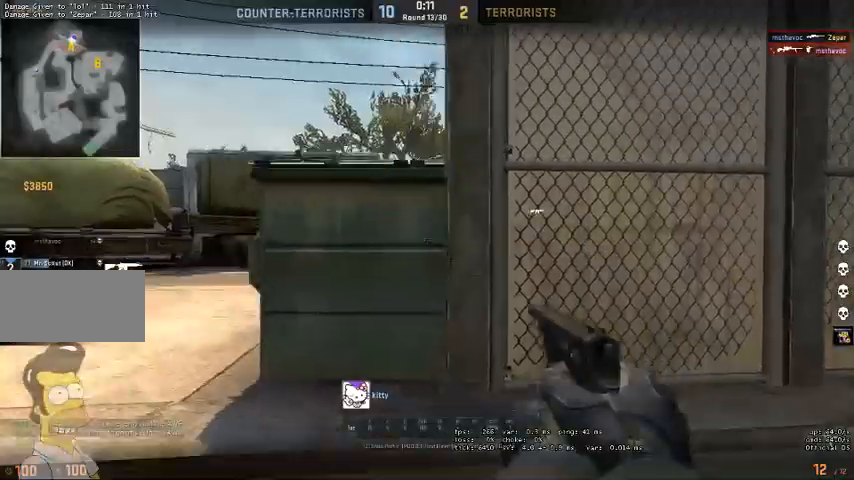
{"keys": [], "mouse": ["right"], "events": [[500, "mouse_right", "down"]]}
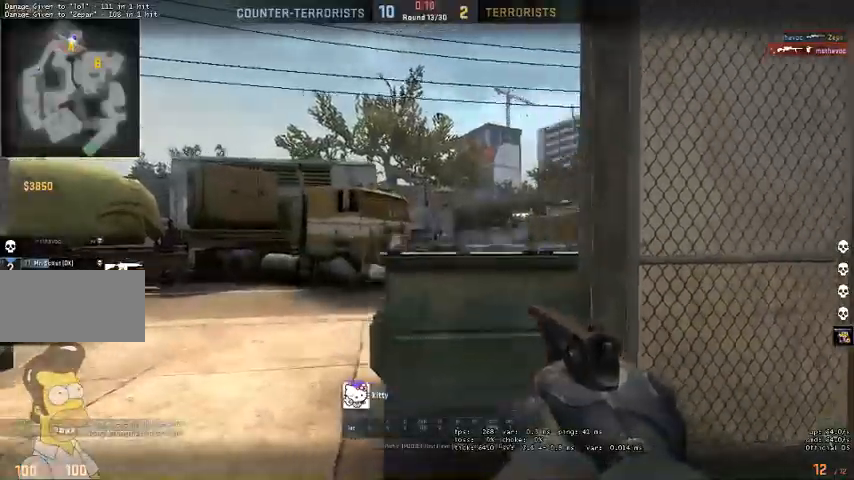
{"keys": [], "mouse": [], "events": [[100, "mouse_right", "up"]]}